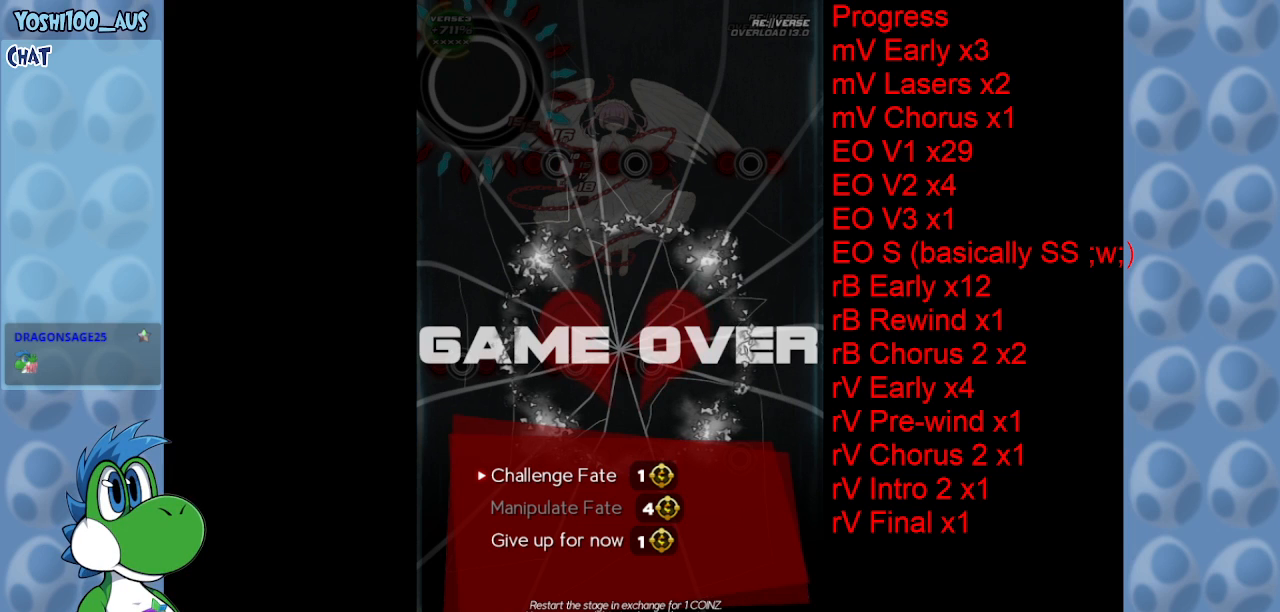
Gameplay with keyboard; each line is a JSON object with the keys held at the frame after it. "events" lists presses ("down") and releases ("up") of "c", "down", "left", "right", "up", "x" and "z" between this image and that frame as [ms after this image, input, new state], when the widget could be followed in between. No other keys are recorded. Mouse input is not recorded.
{"keys": [], "events": [[266, "up", "down"], [316, "up", "up"]]}
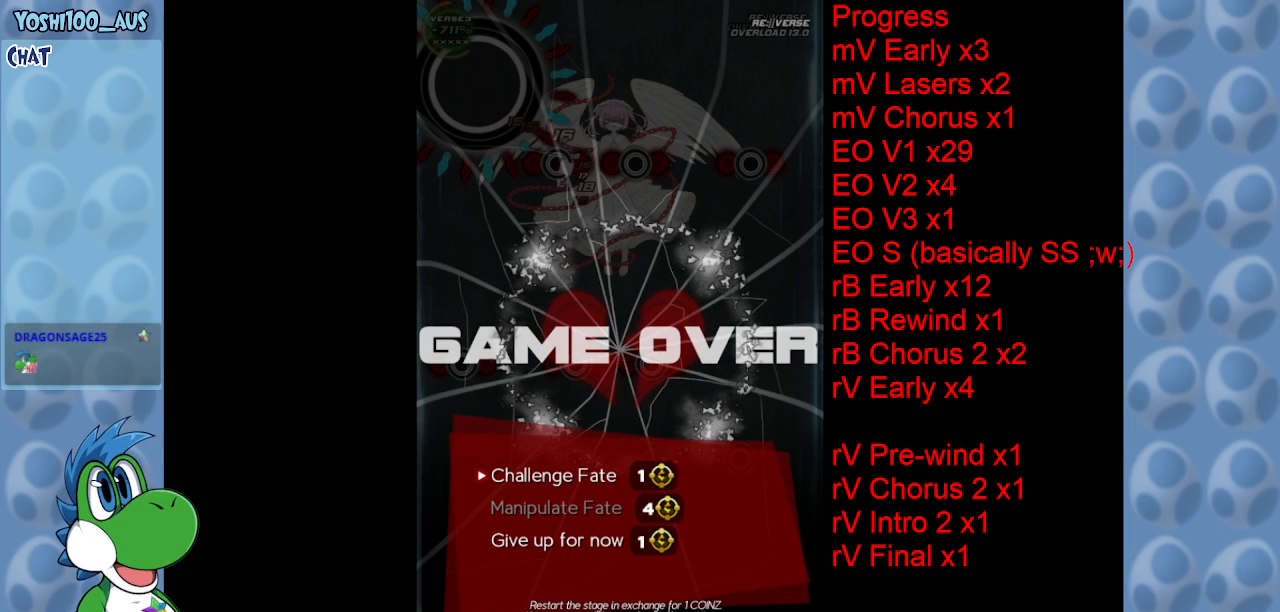
{"keys": [], "events": []}
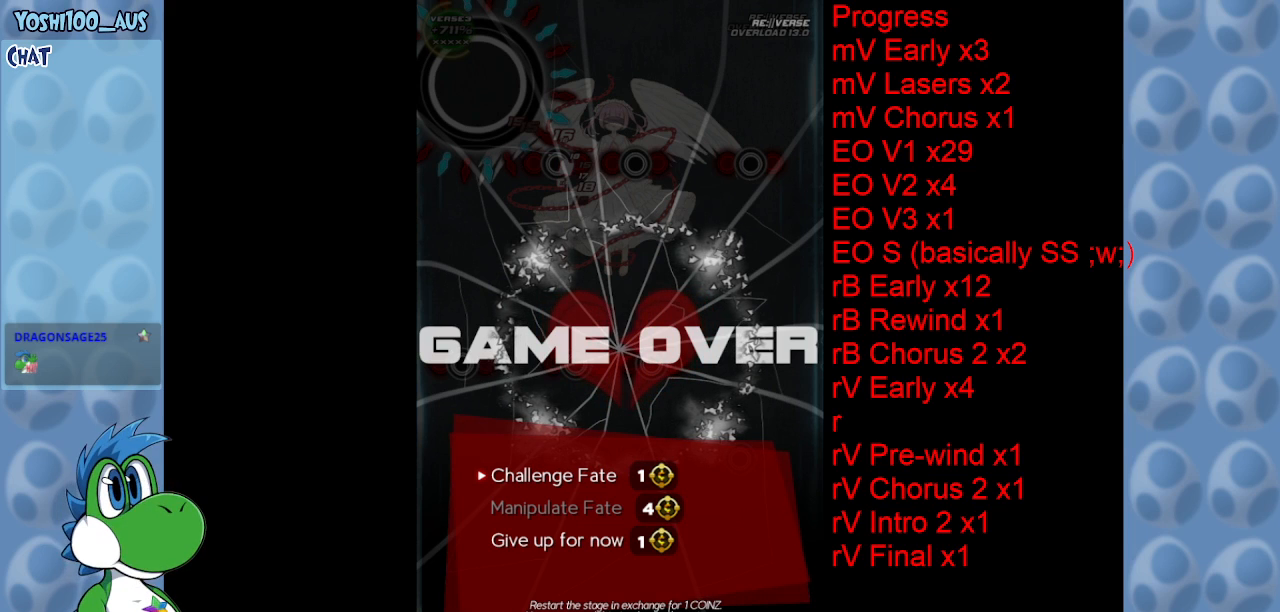
{"keys": [], "events": []}
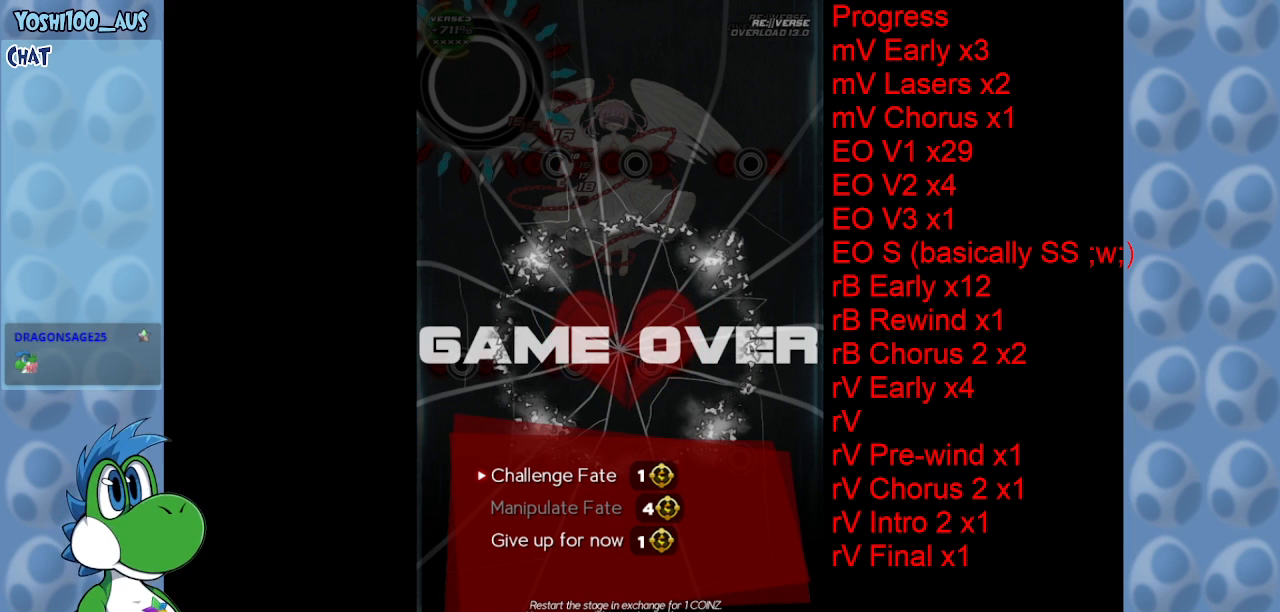
{"keys": [], "events": [[166, "c", "down"], [316, "c", "up"]]}
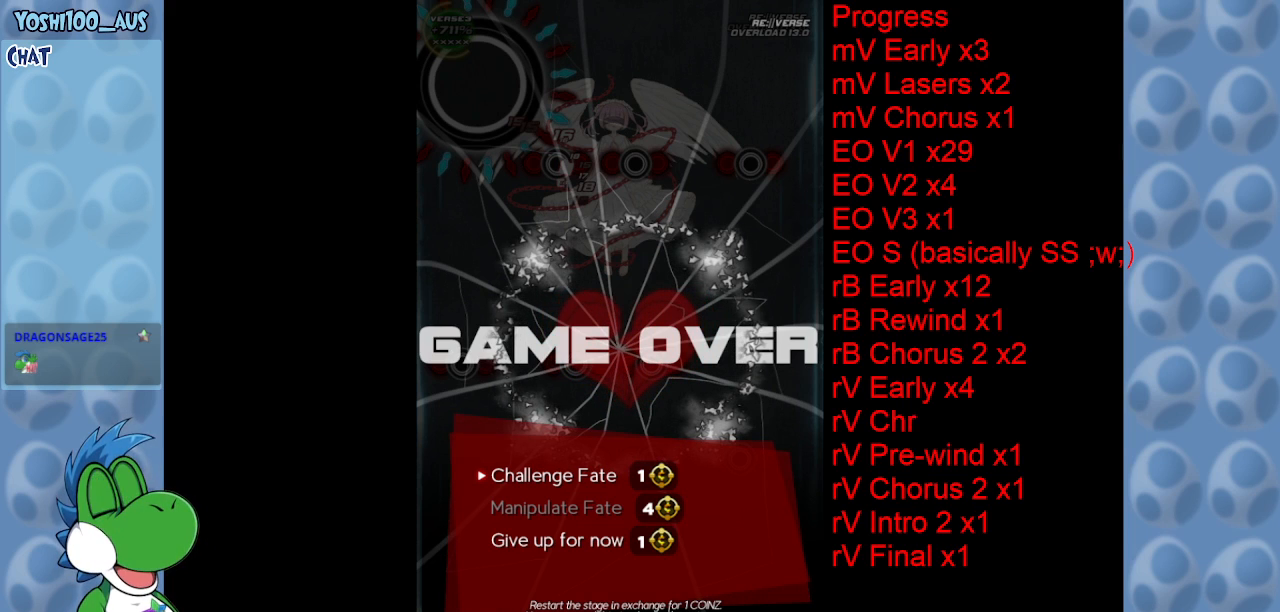
{"keys": [], "events": []}
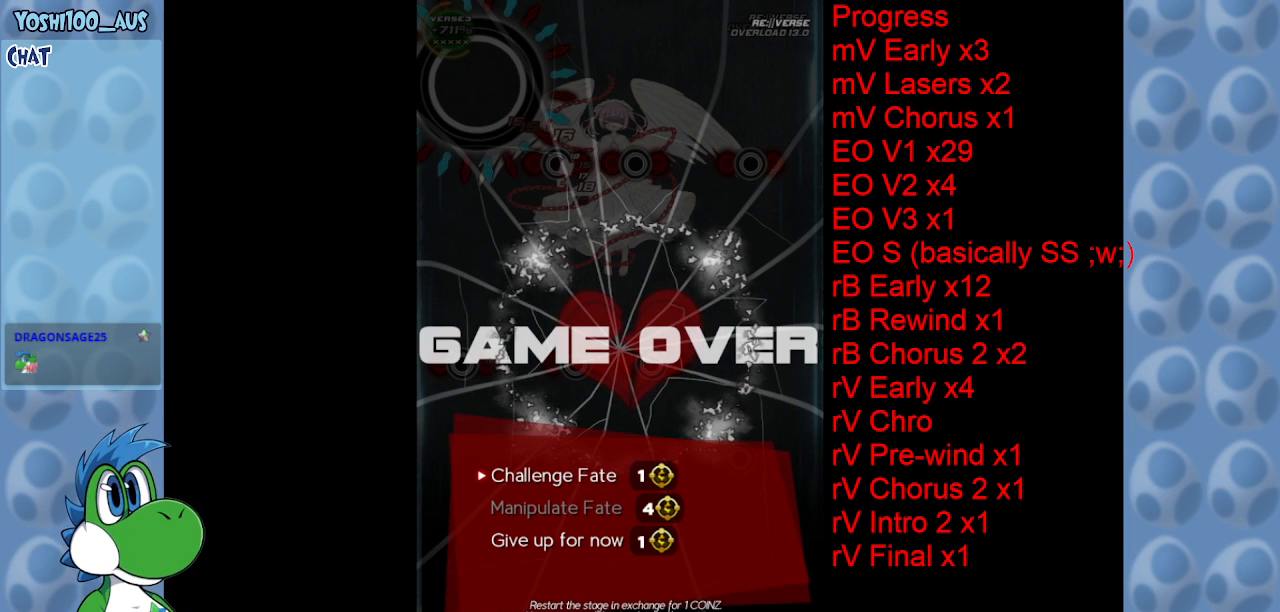
{"keys": [], "events": []}
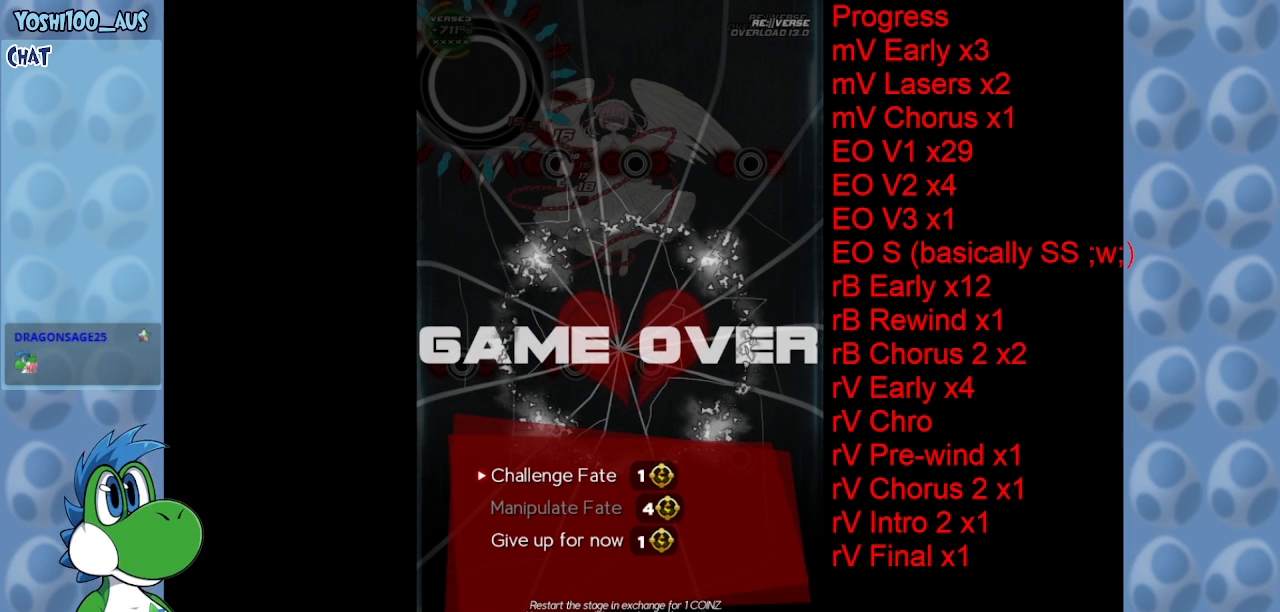
{"keys": [], "events": []}
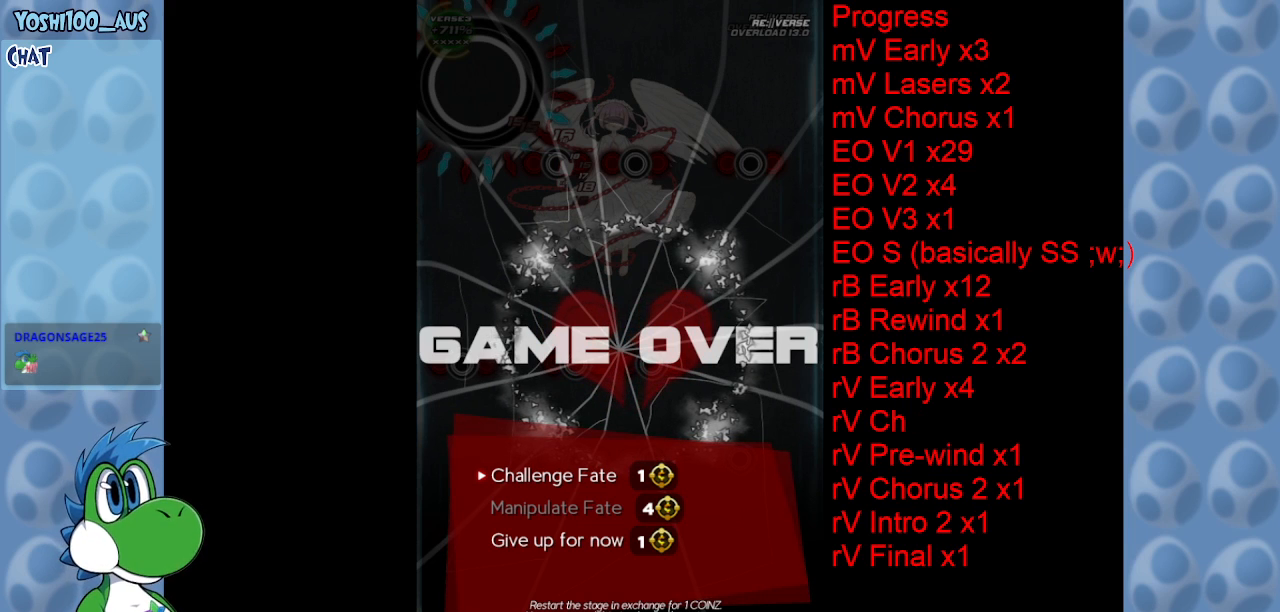
{"keys": [], "events": []}
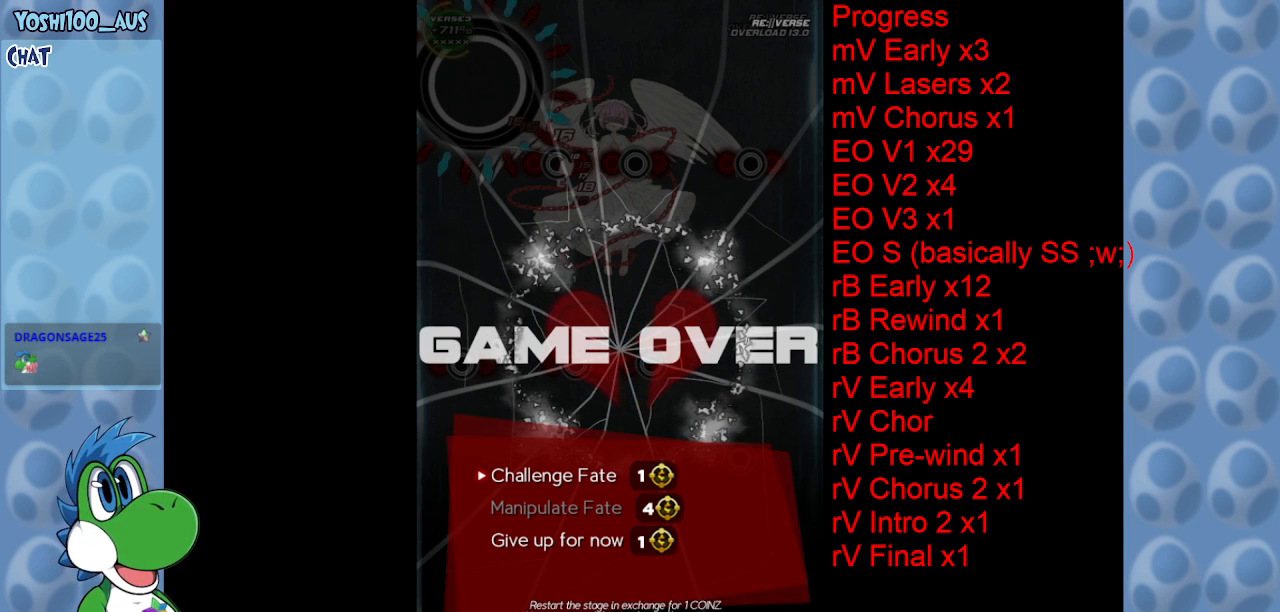
{"keys": [], "events": []}
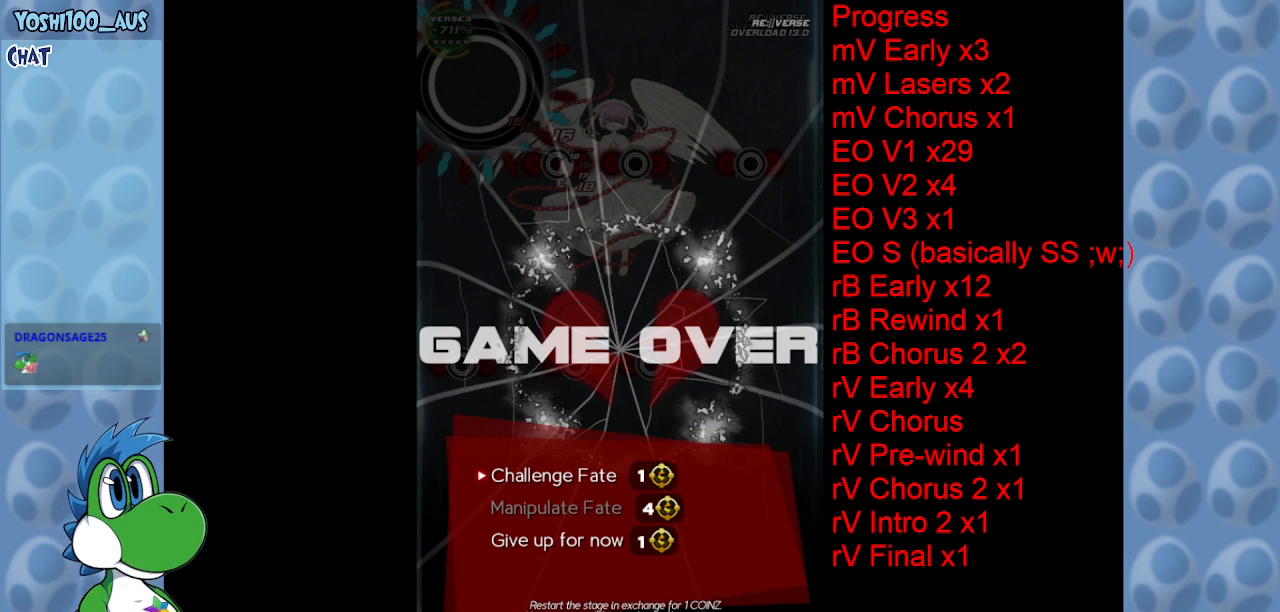
{"keys": [], "events": []}
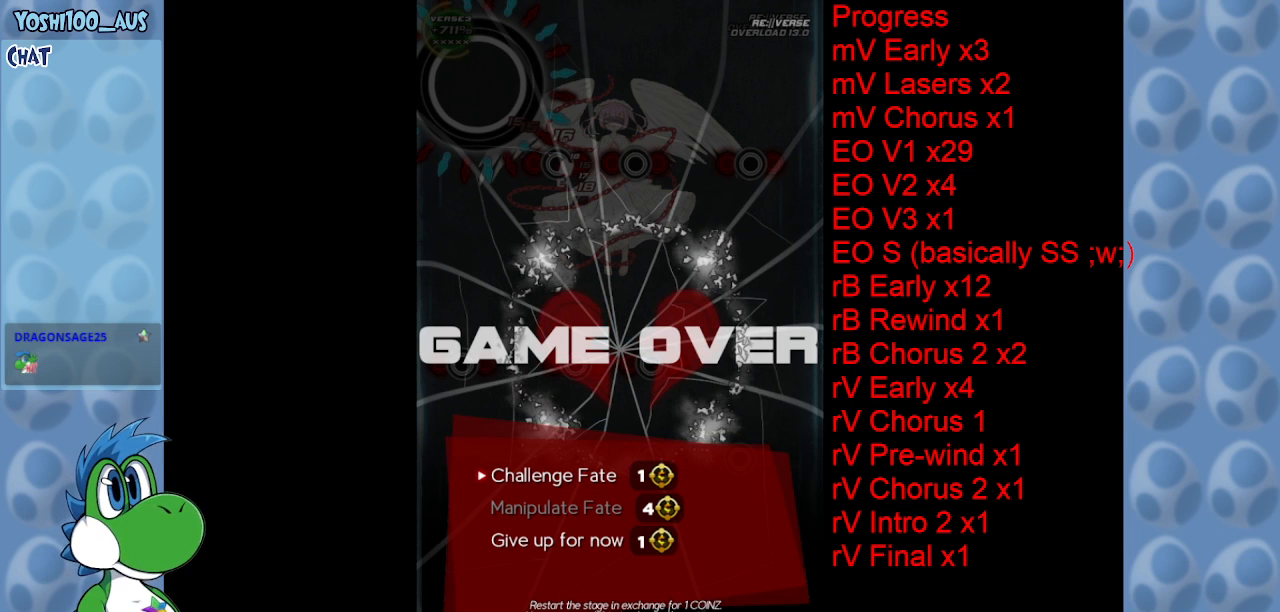
{"keys": [], "events": [[50, "x", "down"], [133, "x", "up"]]}